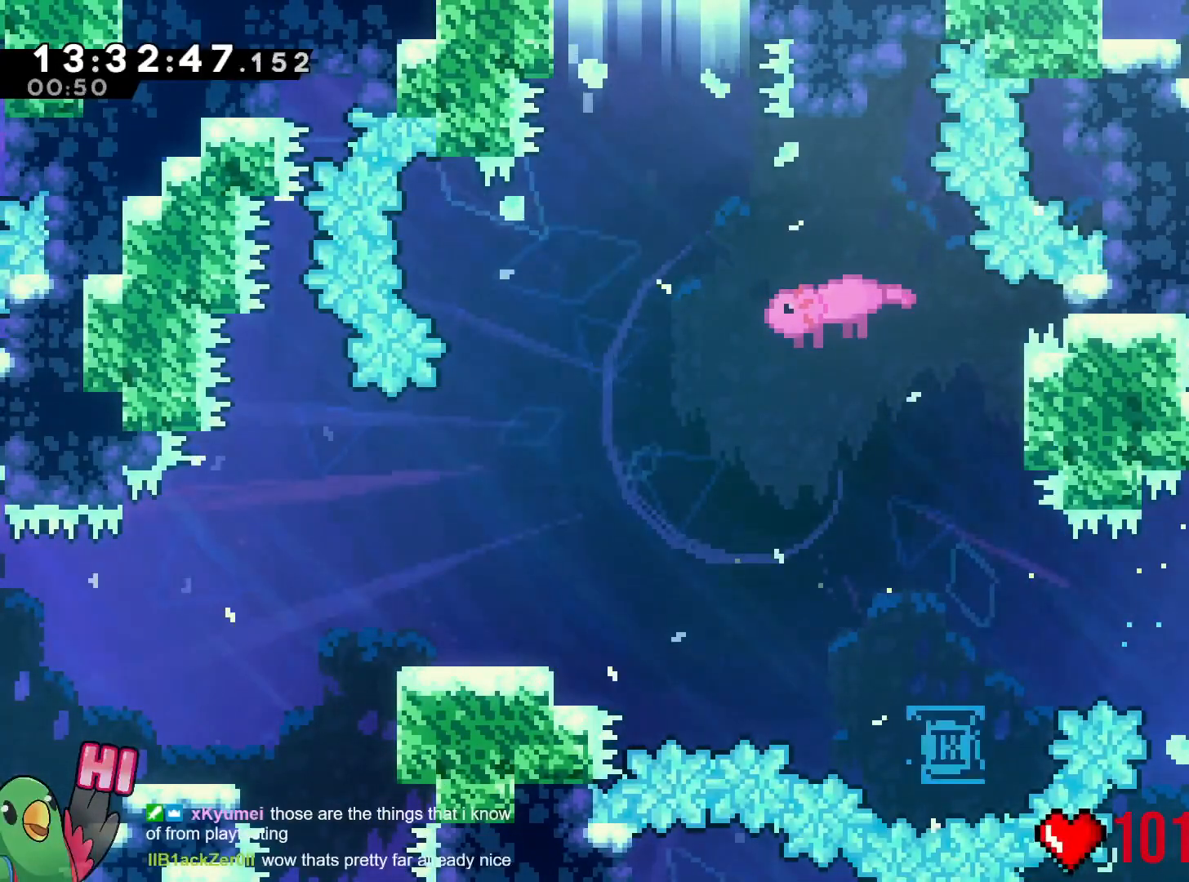
Gameplay with a controller (Nintendo layout); each line is a JSON object with the inputs held at the frame after it. "events" lists button and stick changes between this image and that frame as [ms after this image, input, new state], when the widget could be followed in between. Not read: HOME L1 L3 R3 right_stick.
{"buttons": [], "left_stick": "left", "events": [[50, "DPAD_LEFT", "down"], [50, "START", "down"], [100, "B", "up"], [116, "left_stick", "center"], [317, "DPAD_LEFT", "up"], [317, "left_stick", "left"], [367, "START", "up"], [367, "Y", "down"], [483, "Y", "up"]]}
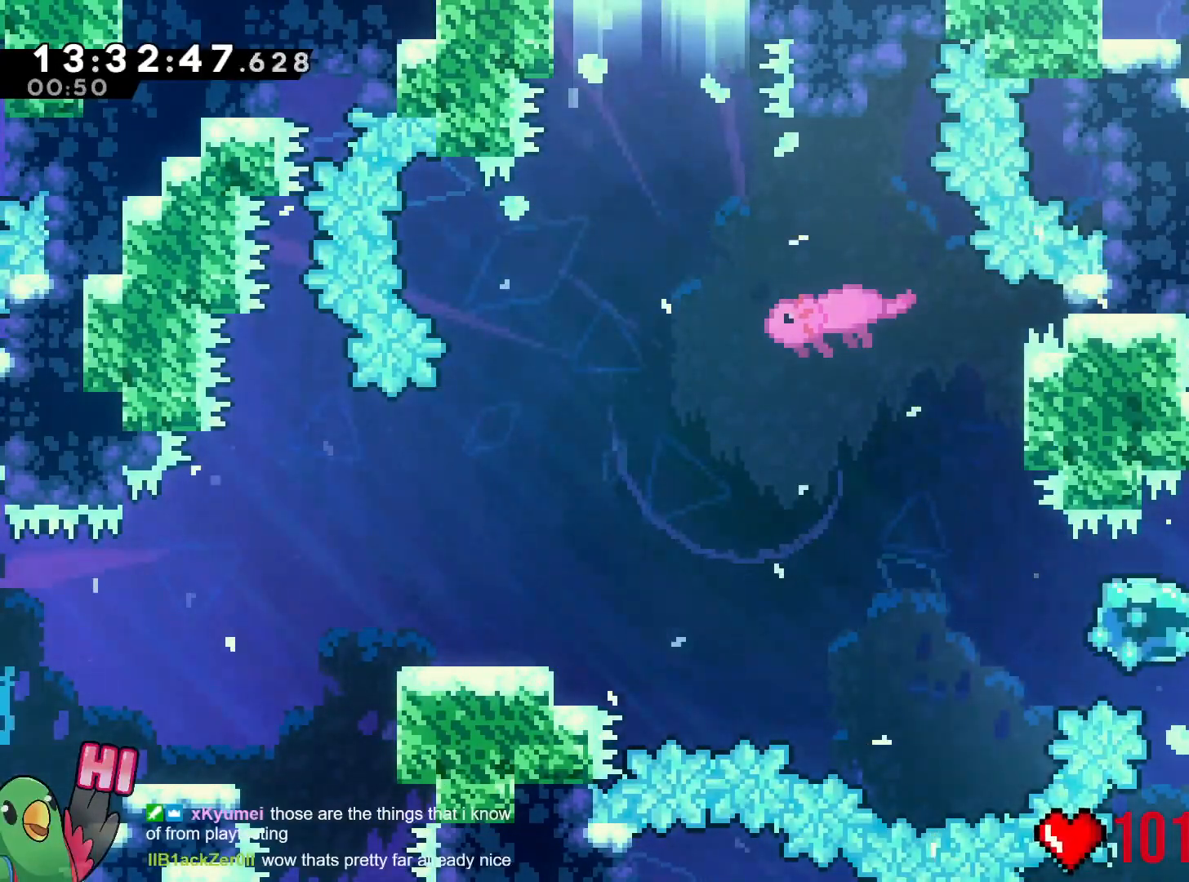
{"buttons": ["B"], "left_stick": "up-left", "events": [[67, "left_stick", "up"], [134, "Y", "down"], [284, "Y", "up"], [367, "B", "down"], [417, "left_stick", "up-left"]]}
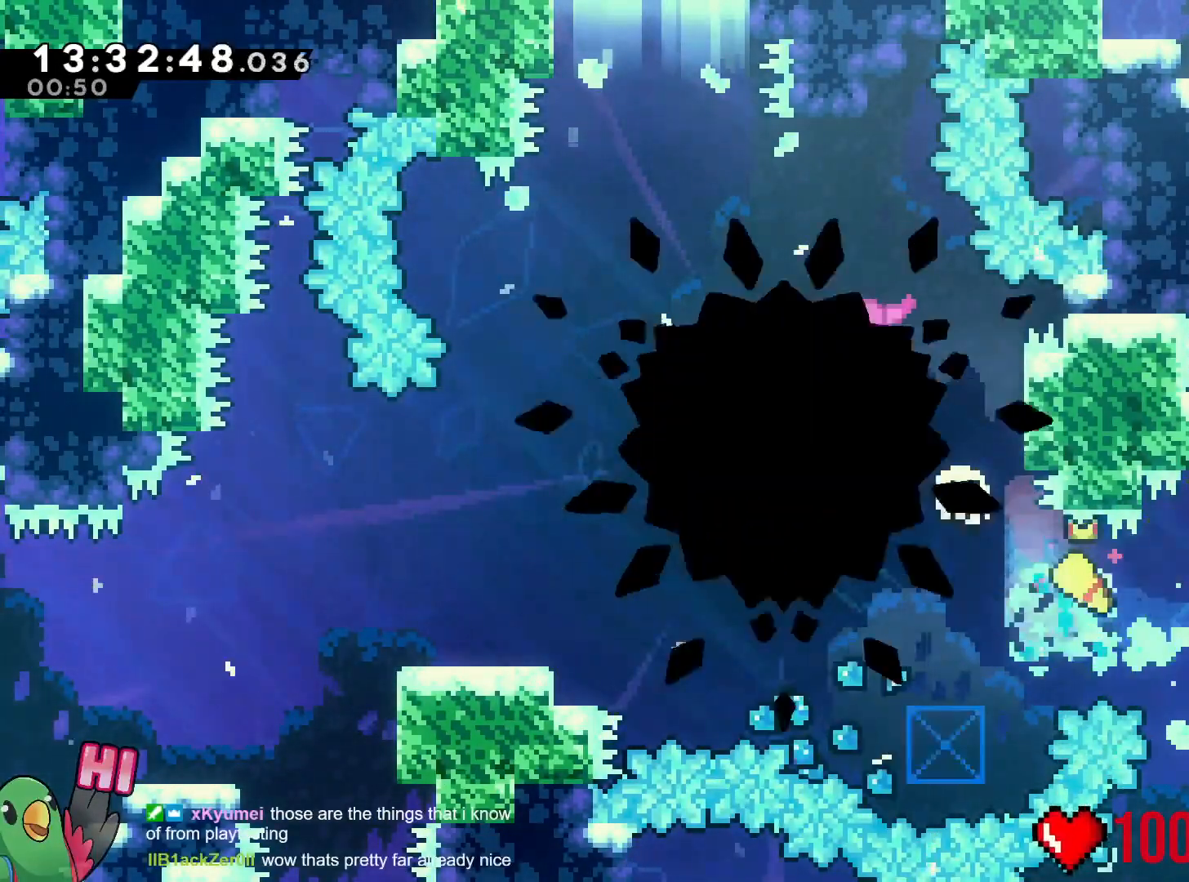
{"buttons": [], "left_stick": "center", "events": [[233, "B", "up"], [267, "left_stick", "center"]]}
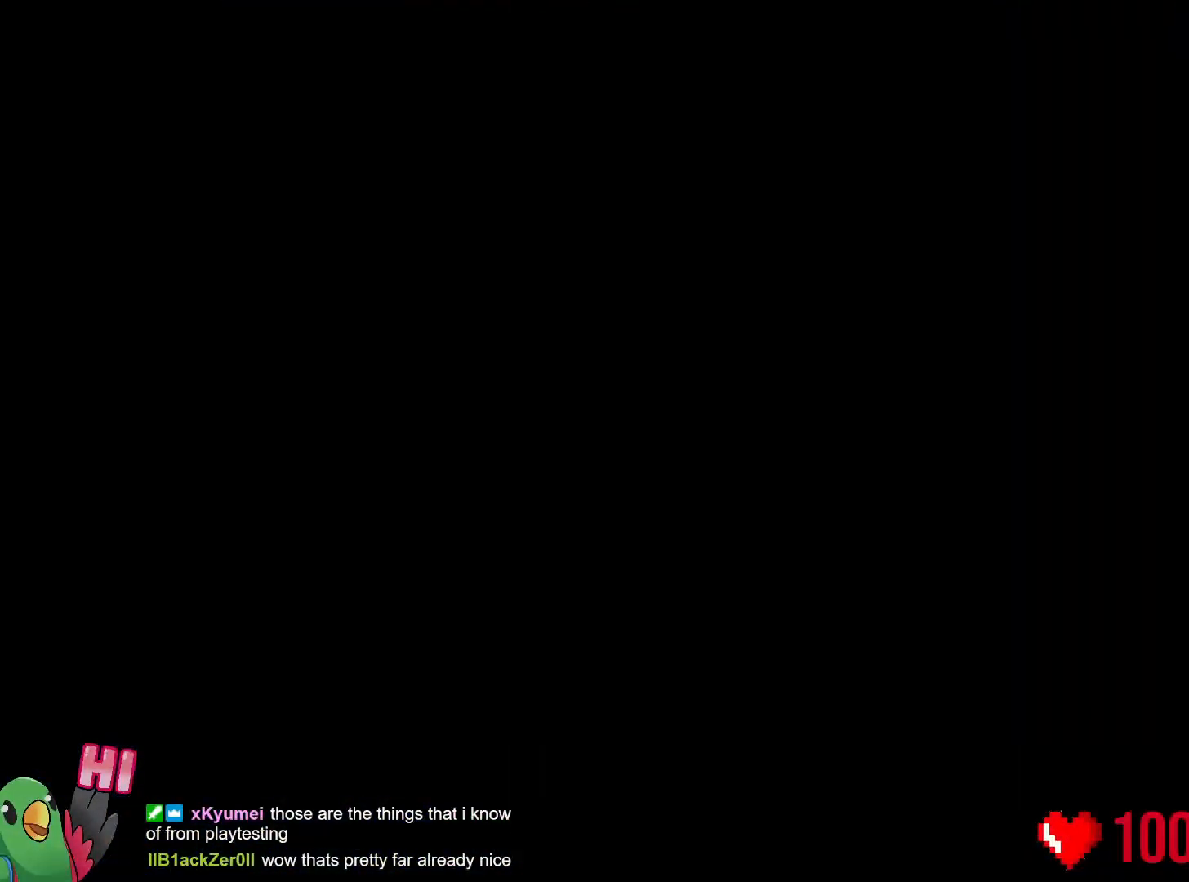
{"buttons": [], "left_stick": "center", "events": [[84, "B", "down"], [184, "B", "up"]]}
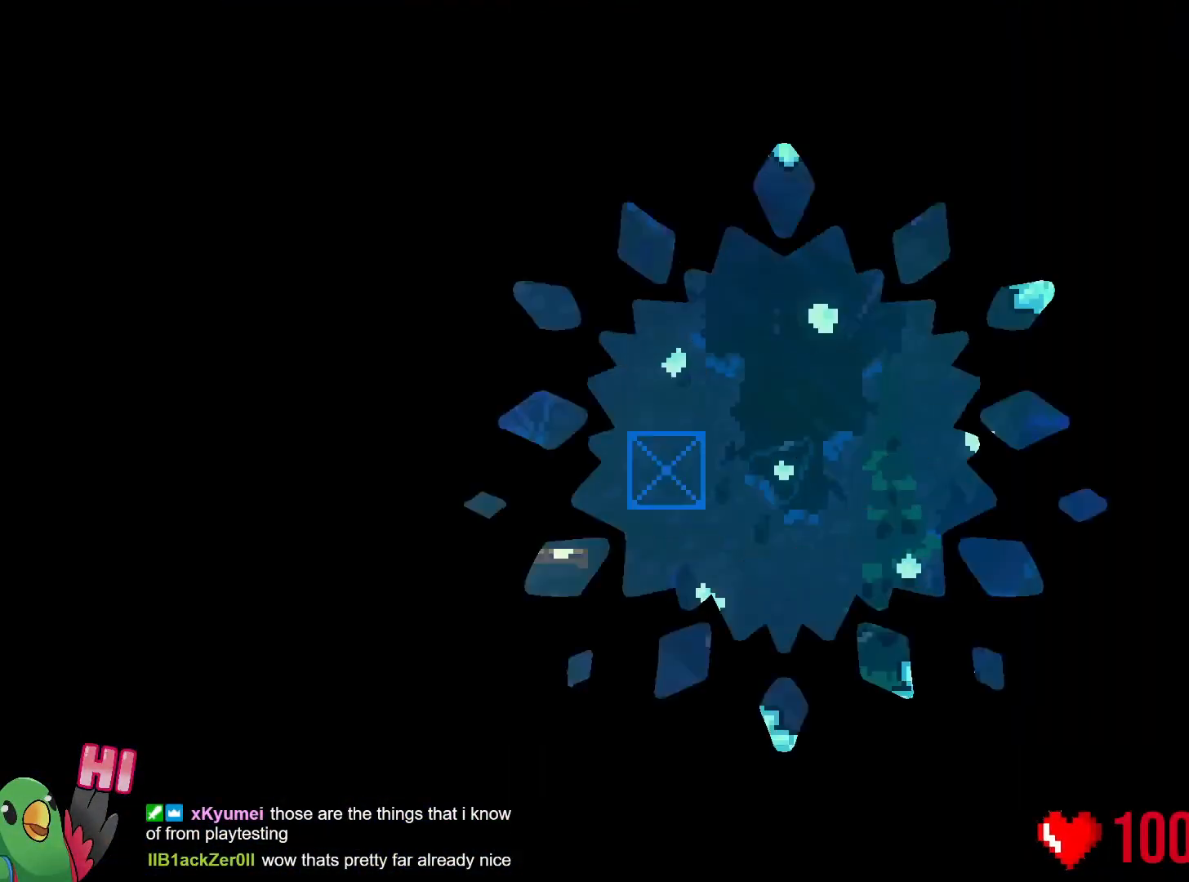
{"buttons": [], "left_stick": "center", "events": []}
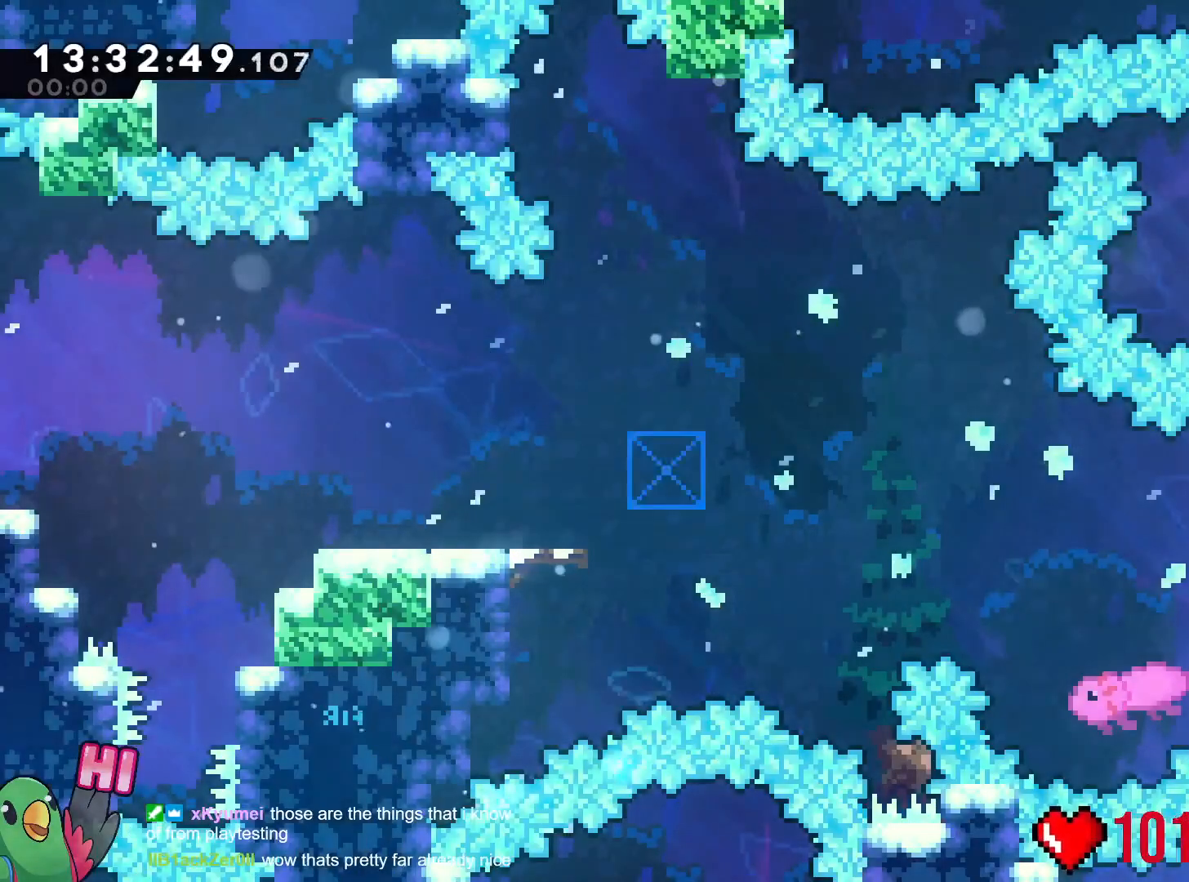
{"buttons": [], "left_stick": "center", "events": []}
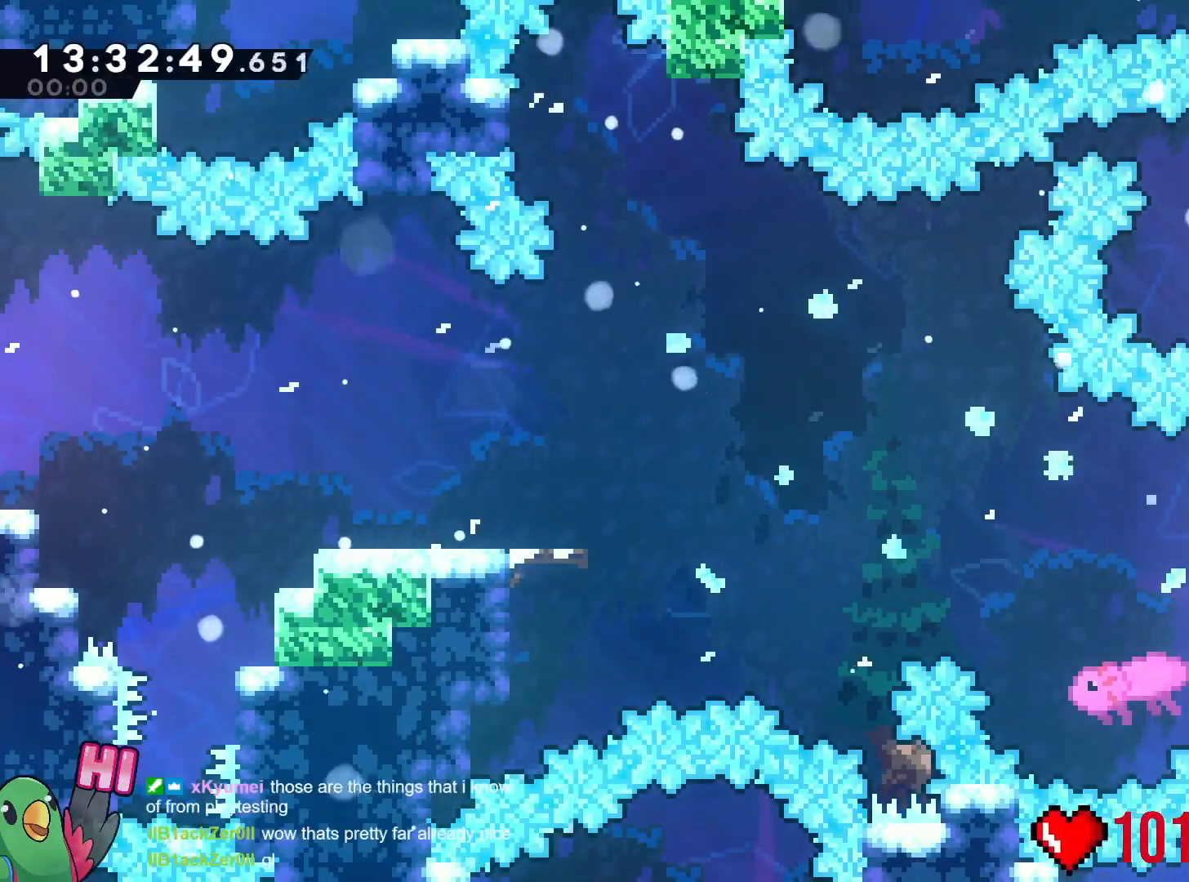
{"buttons": [], "left_stick": "center", "events": []}
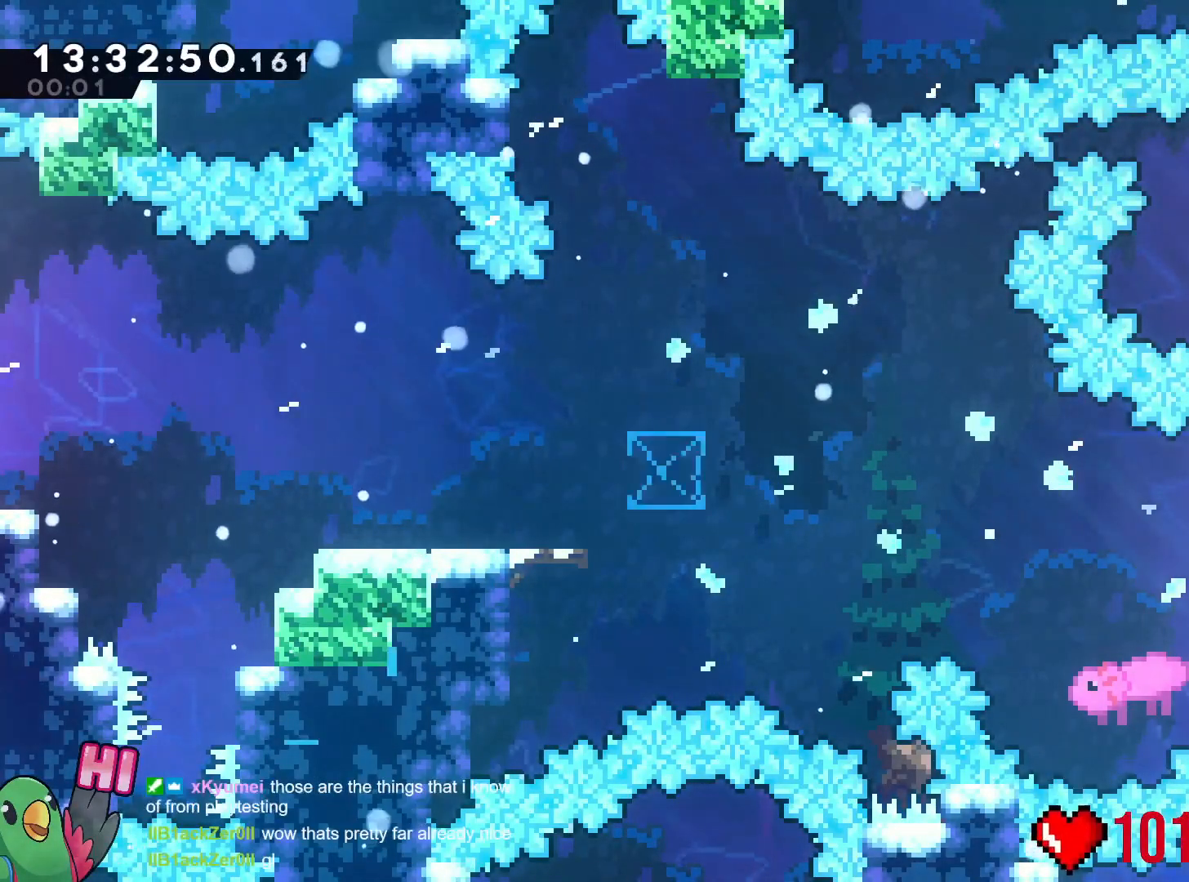
{"buttons": [], "left_stick": "center", "events": []}
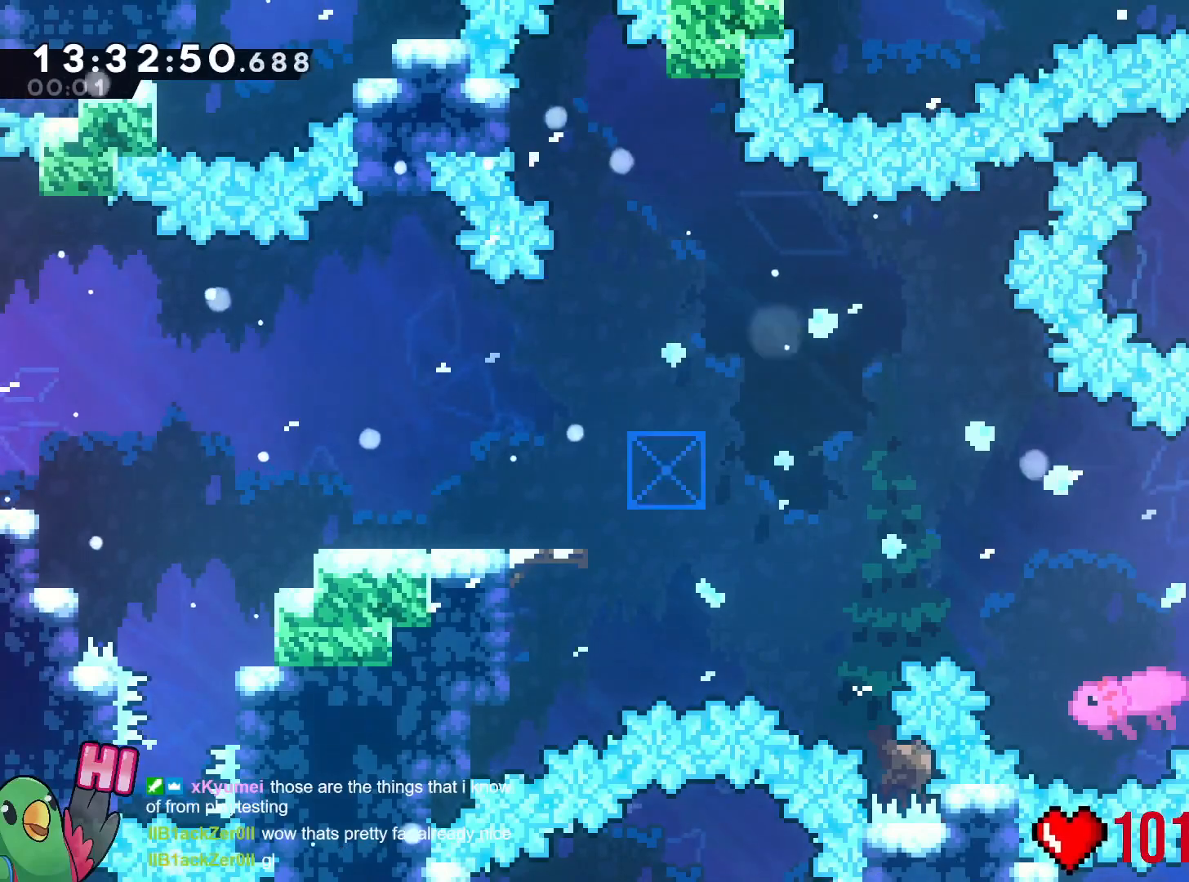
{"buttons": [], "left_stick": "center", "events": []}